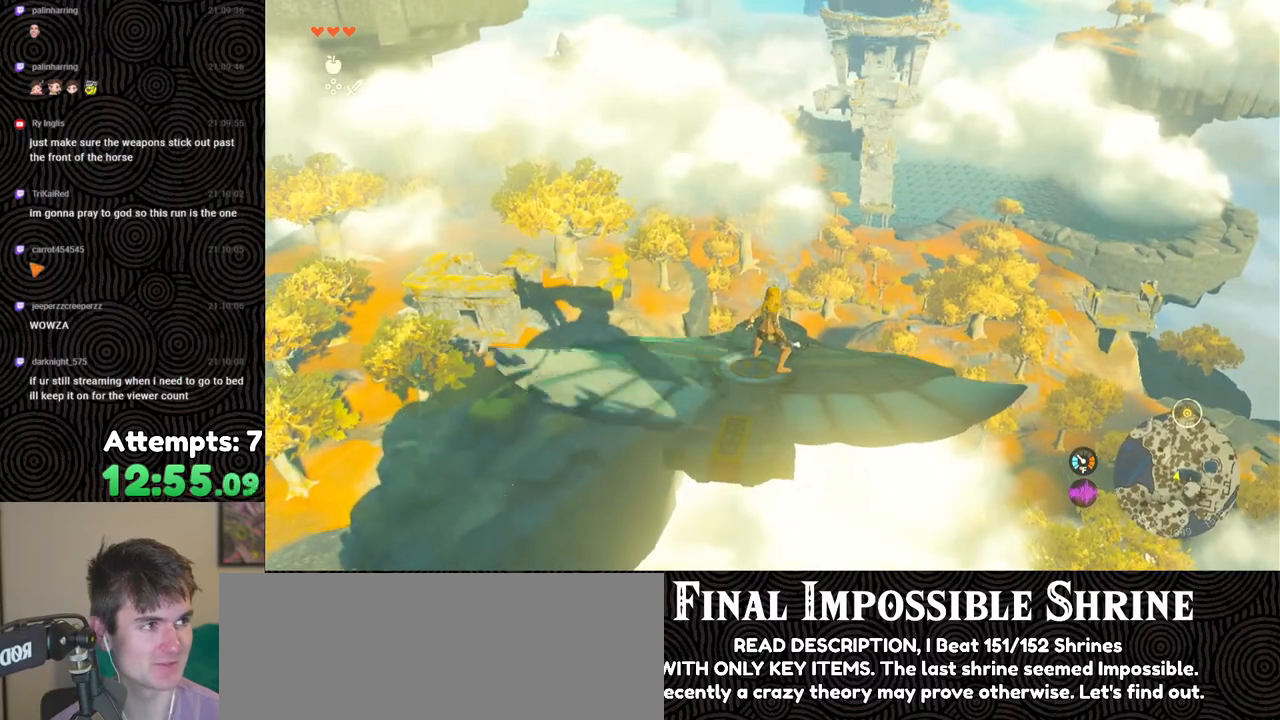
Gameplay with a controller (Nintendo layout); each line is a JSON object with the inputs held at the frame after it. "events" lists button and stick changes between this image and that frame as [ms after this image, input, new state], when the widget could be followed in between. Not read: L3 R3.
{"buttons": ["L2"], "left_stick": "center", "right_stick": "center", "events": []}
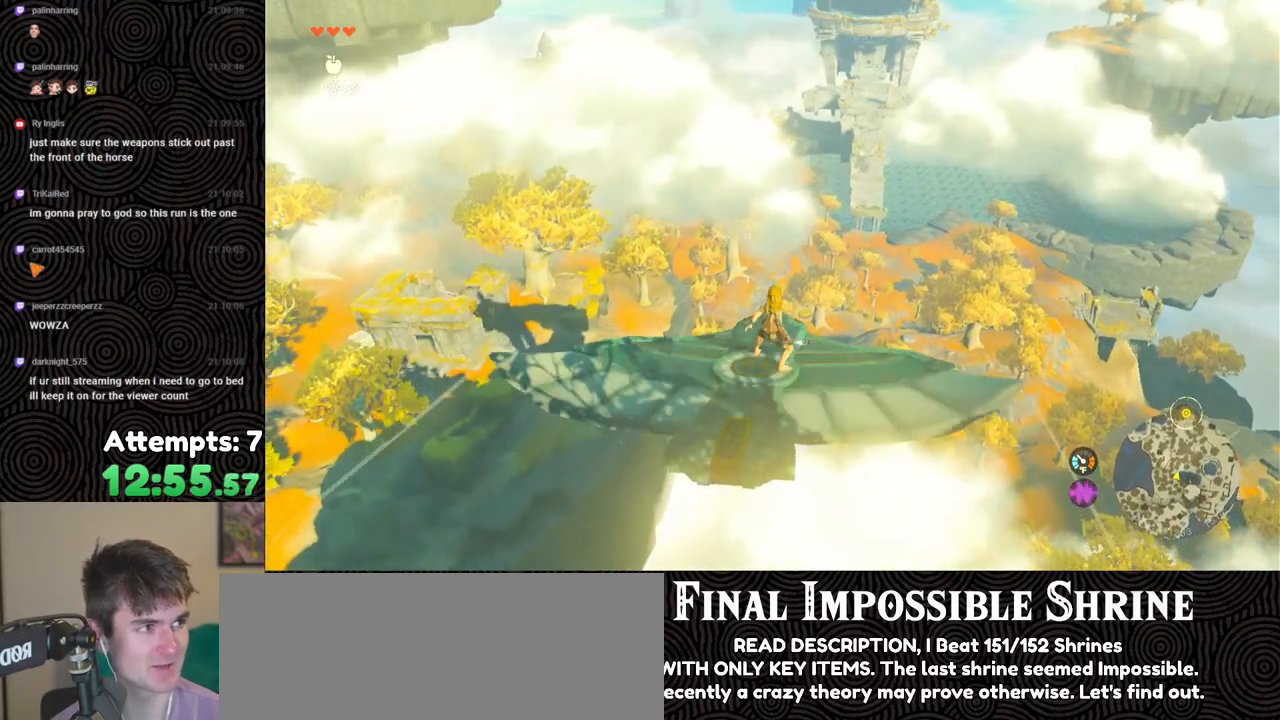
{"buttons": ["L2"], "left_stick": "center", "right_stick": "up", "events": [[367, "right_stick", "up"]]}
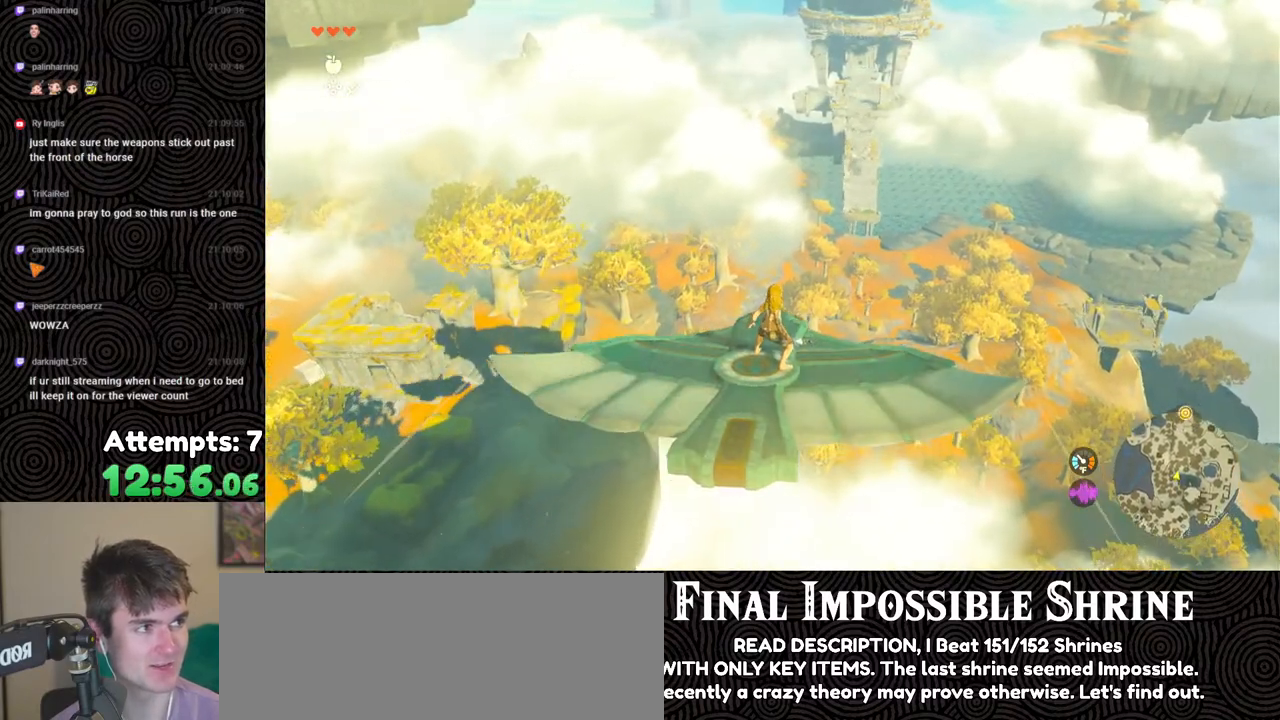
{"buttons": ["L2"], "left_stick": "center", "right_stick": "up", "events": []}
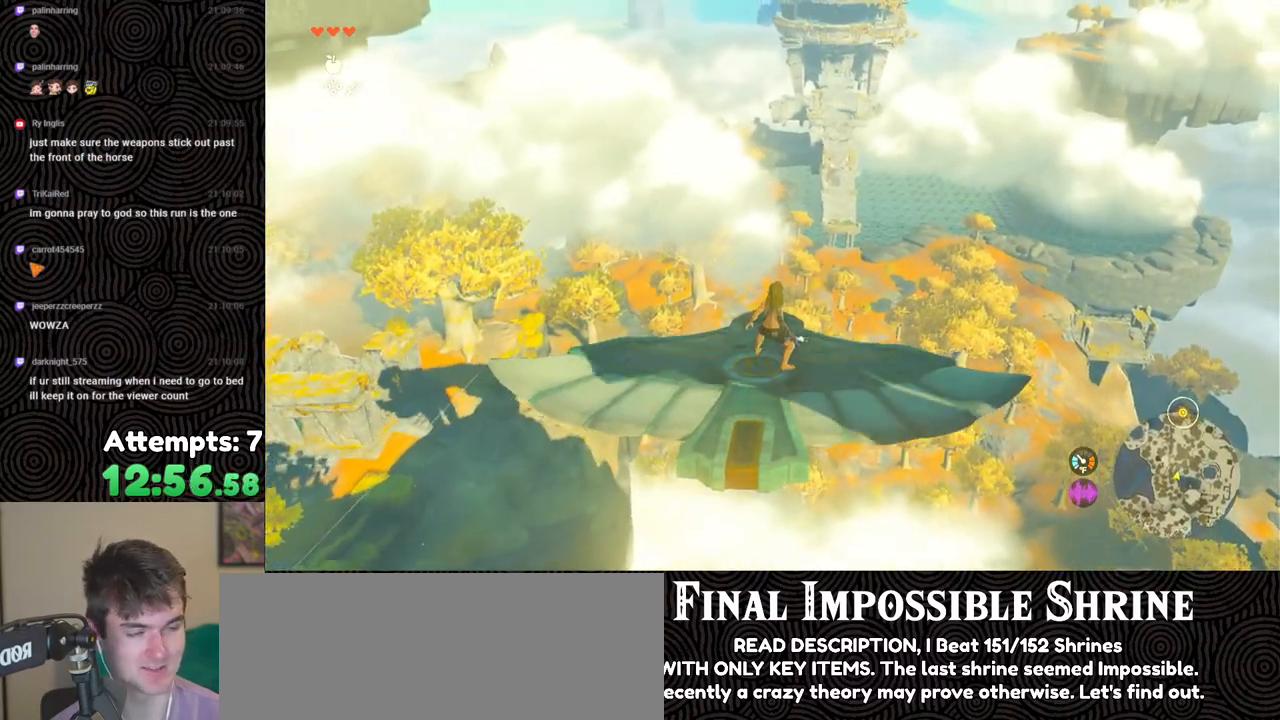
{"buttons": ["L2"], "left_stick": "center", "right_stick": "up", "events": []}
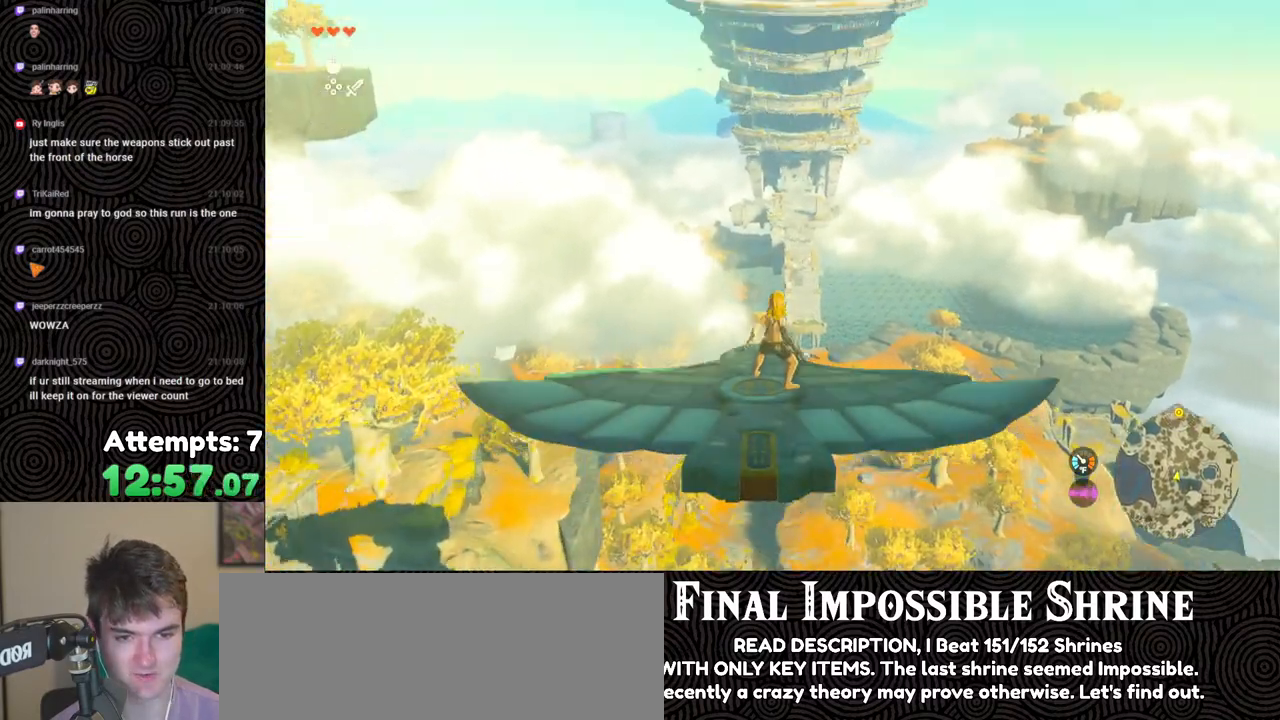
{"buttons": ["L2"], "left_stick": "center", "right_stick": "center", "events": [[50, "right_stick", "center"]]}
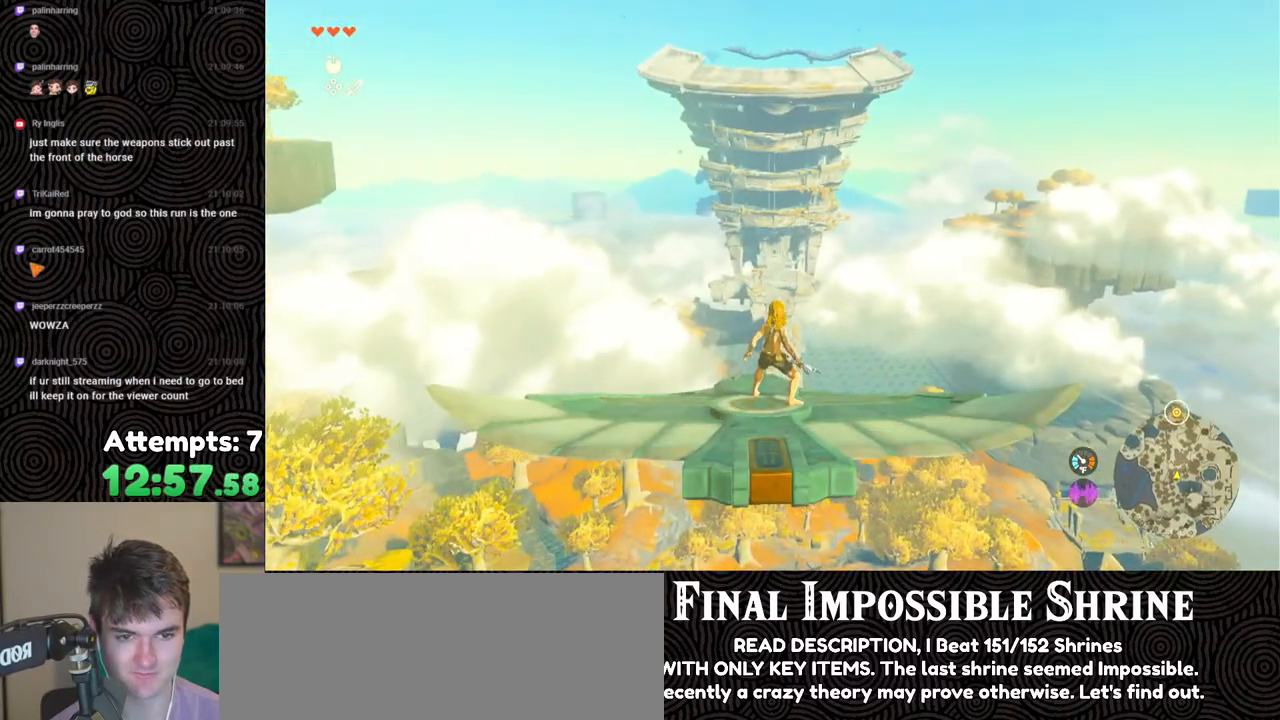
{"buttons": ["L2"], "left_stick": "center", "right_stick": "center", "events": [[100, "left_stick", "right"], [217, "left_stick", "center"]]}
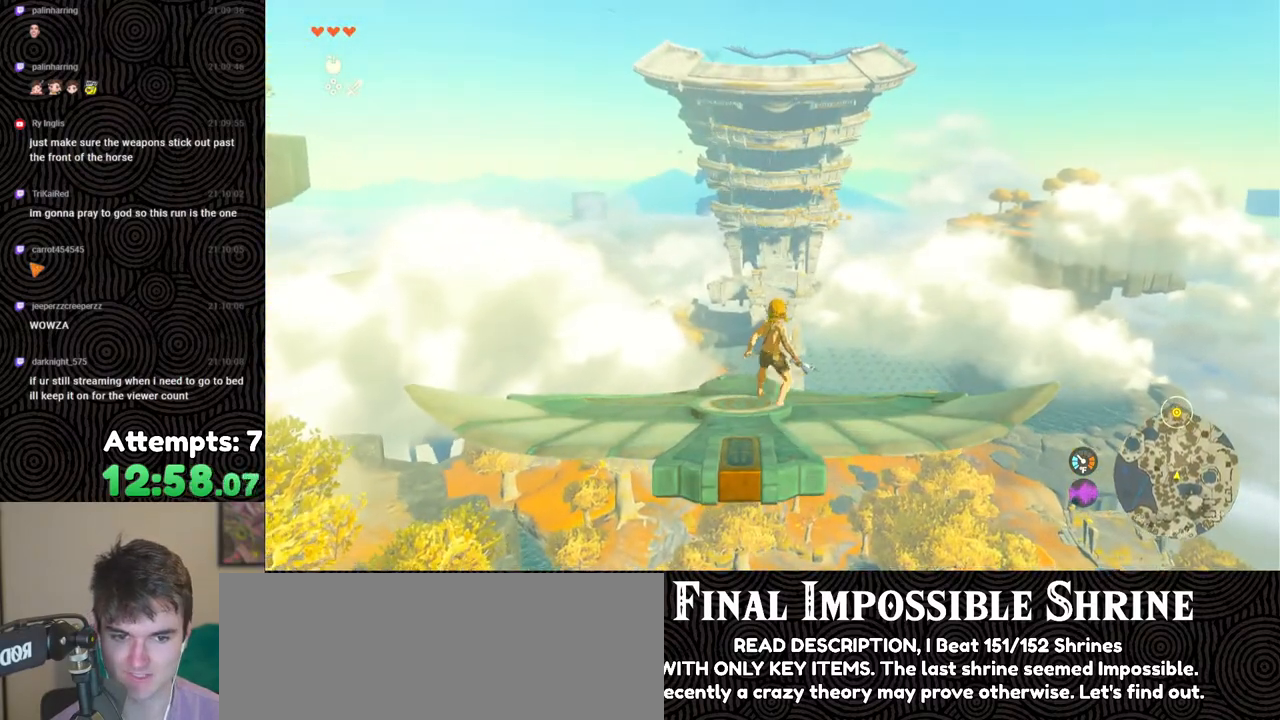
{"buttons": ["L2"], "left_stick": "left", "right_stick": "center", "events": [[433, "left_stick", "left"]]}
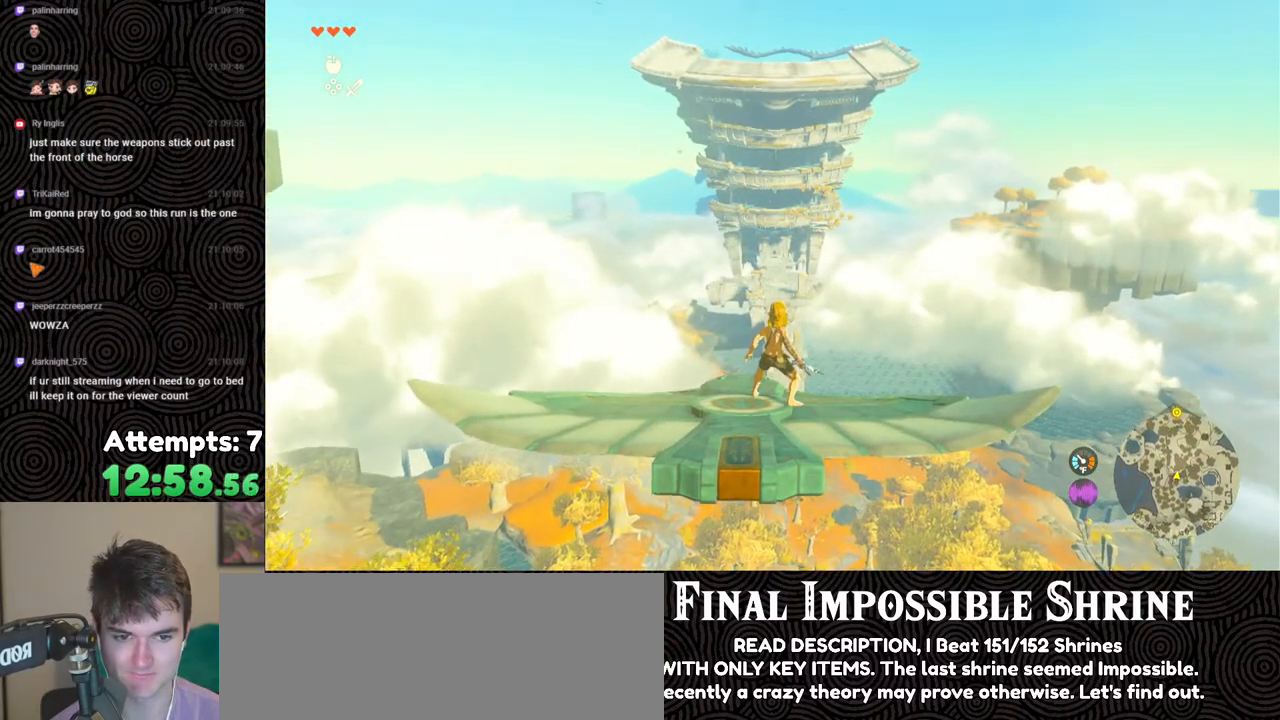
{"buttons": ["L2"], "left_stick": "center", "right_stick": "center", "events": [[83, "left_stick", "center"]]}
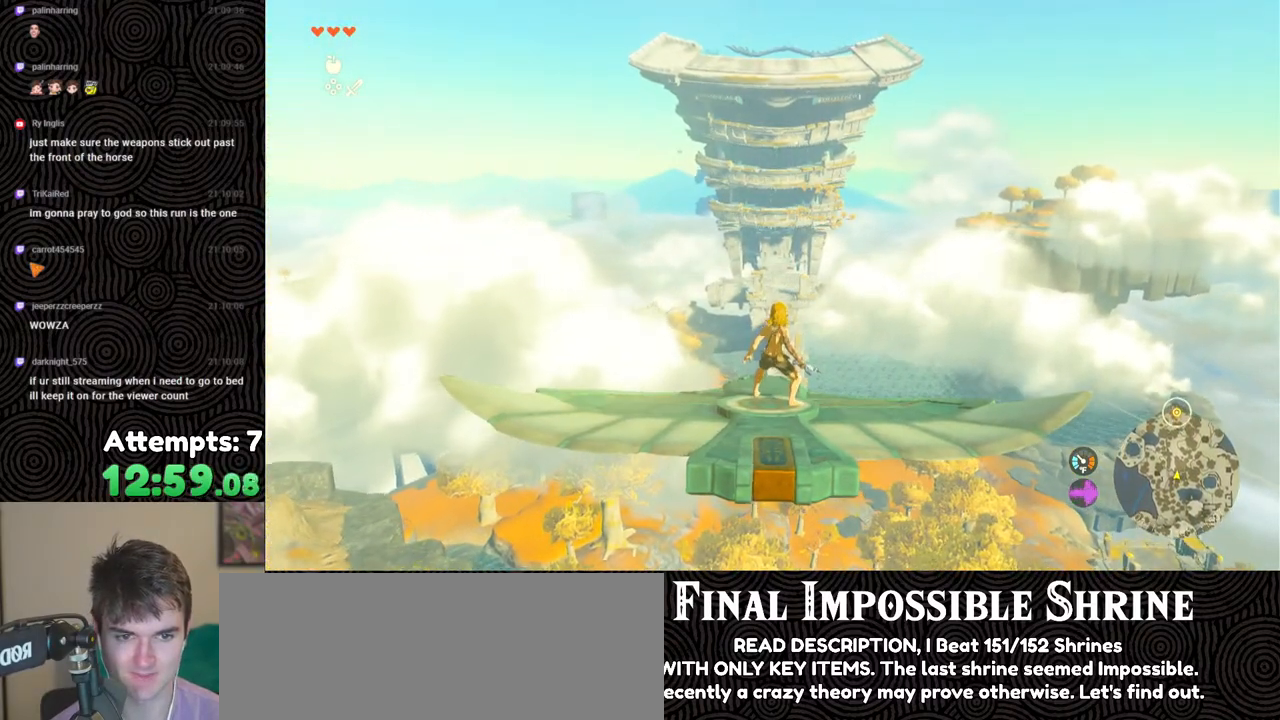
{"buttons": ["L2"], "left_stick": "center", "right_stick": "center", "events": []}
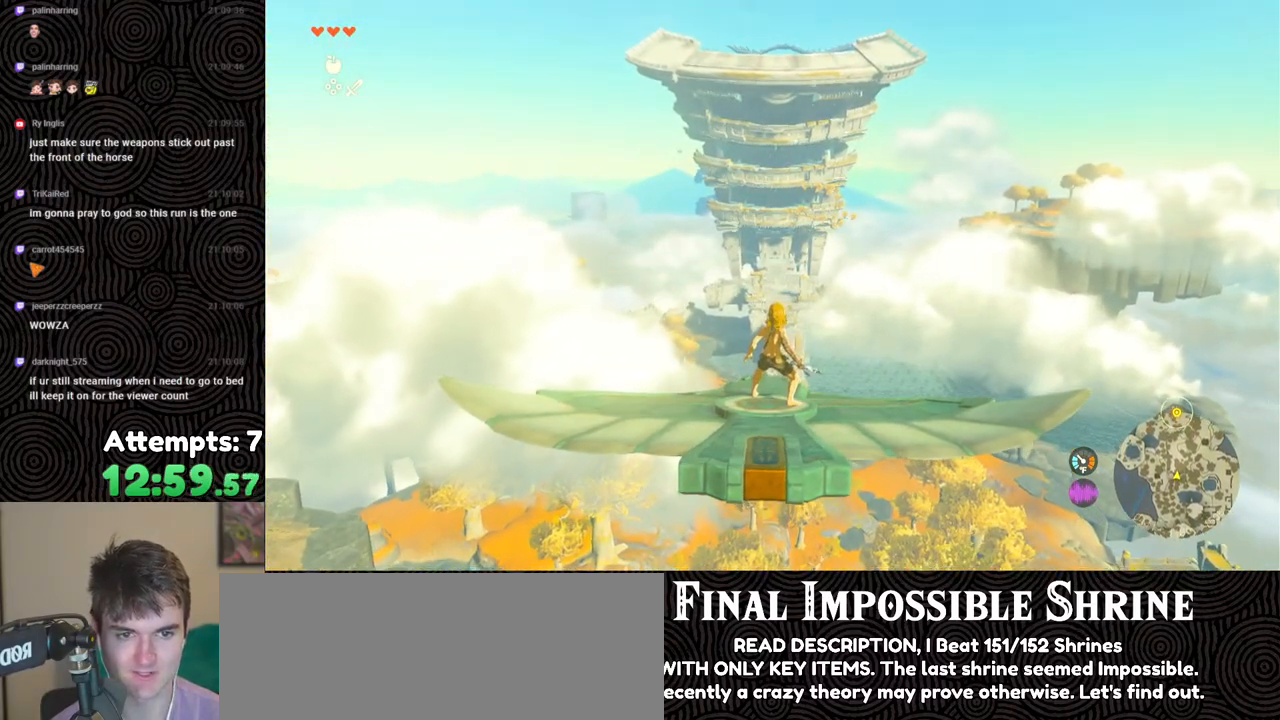
{"buttons": ["L2"], "left_stick": "center", "right_stick": "center", "events": [[67, "left_stick", "left"], [167, "left_stick", "center"], [250, "right_stick", "down-right"], [467, "right_stick", "center"]]}
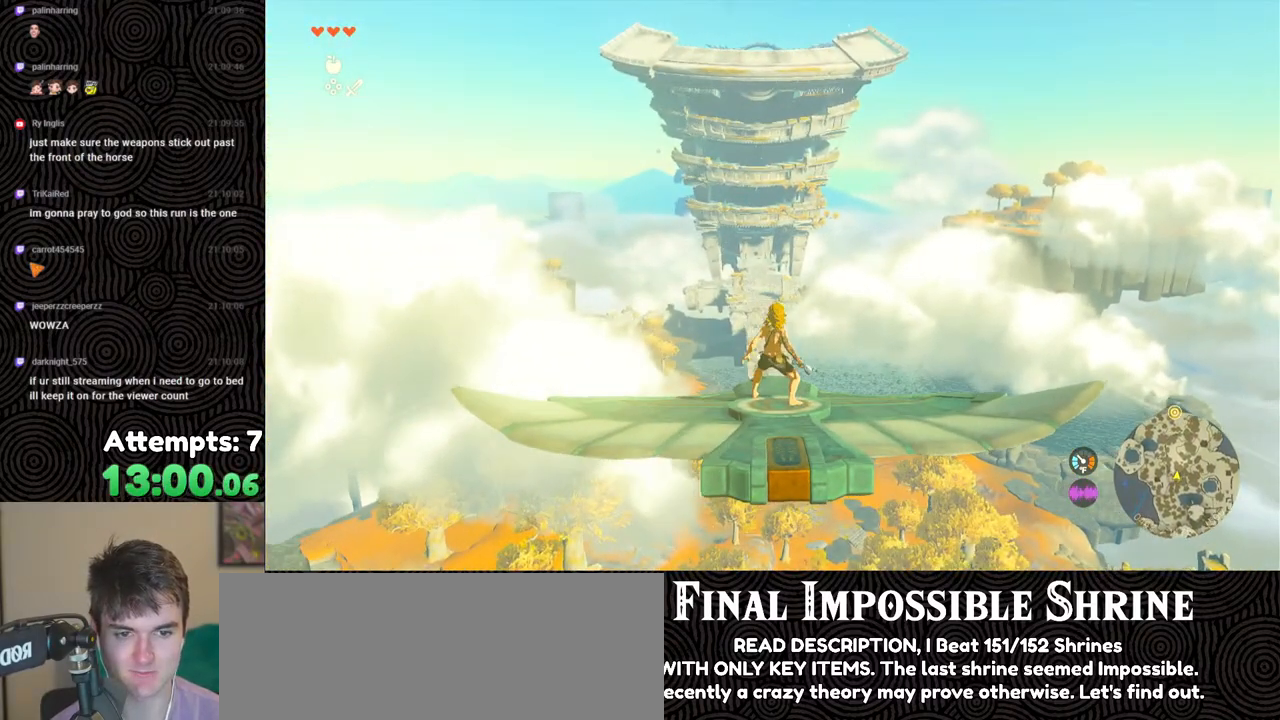
{"buttons": ["L2"], "left_stick": "center", "right_stick": "center", "events": [[150, "left_stick", "right"], [333, "left_stick", "center"]]}
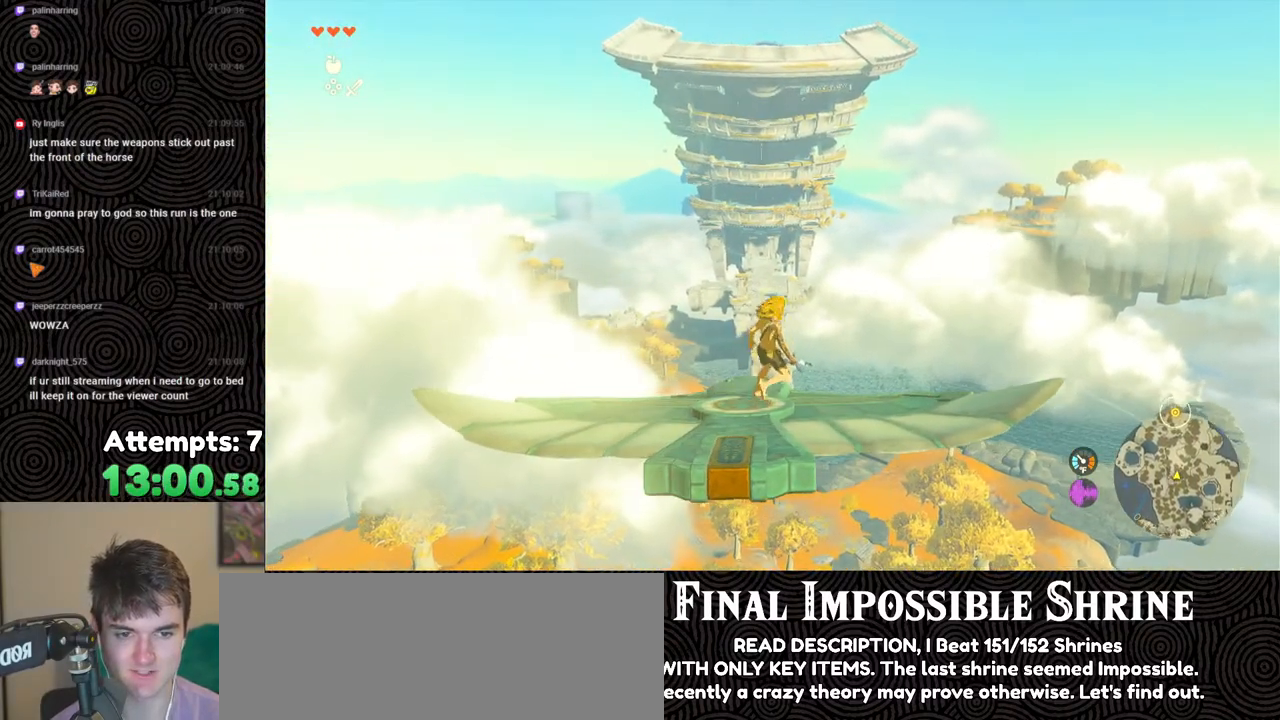
{"buttons": ["L2"], "left_stick": "right", "right_stick": "center", "events": [[67, "left_stick", "left"], [383, "left_stick", "right"]]}
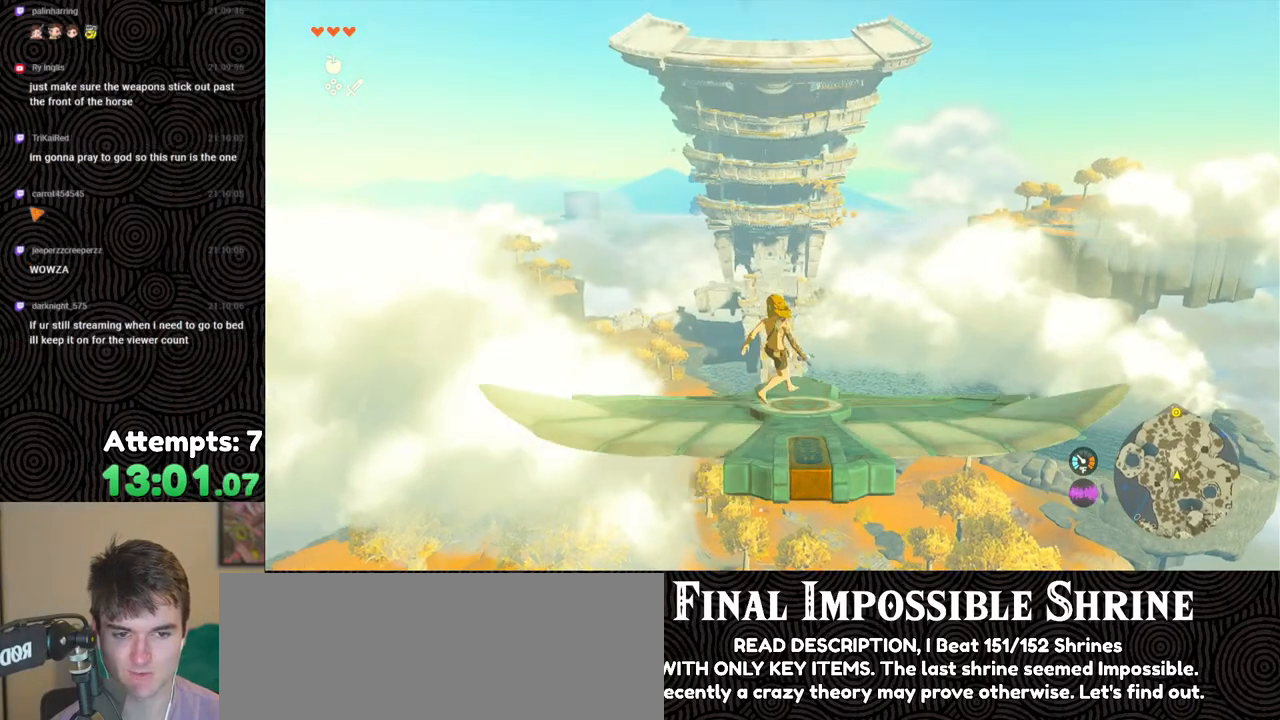
{"buttons": ["L2"], "left_stick": "left", "right_stick": "center", "events": [[233, "left_stick", "down-left"], [367, "left_stick", "left"]]}
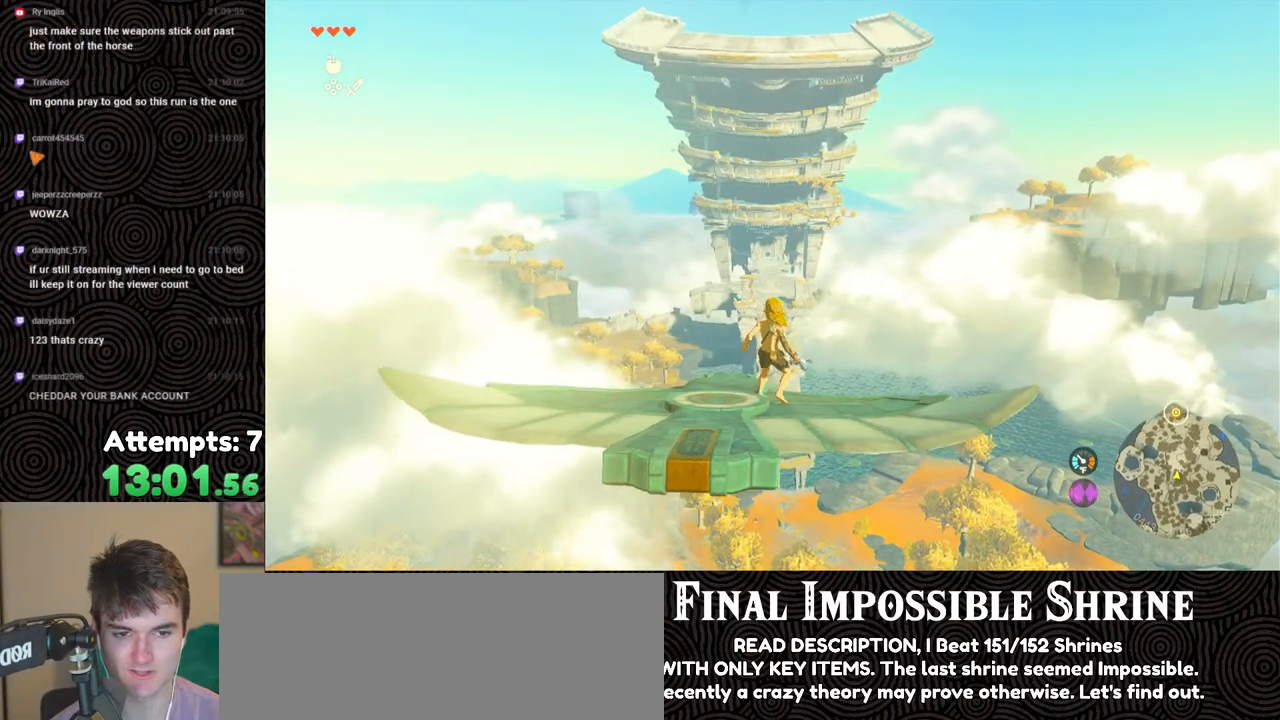
{"buttons": ["L2"], "left_stick": "center", "right_stick": "center", "events": [[117, "left_stick", "center"], [350, "left_stick", "left"], [500, "left_stick", "center"]]}
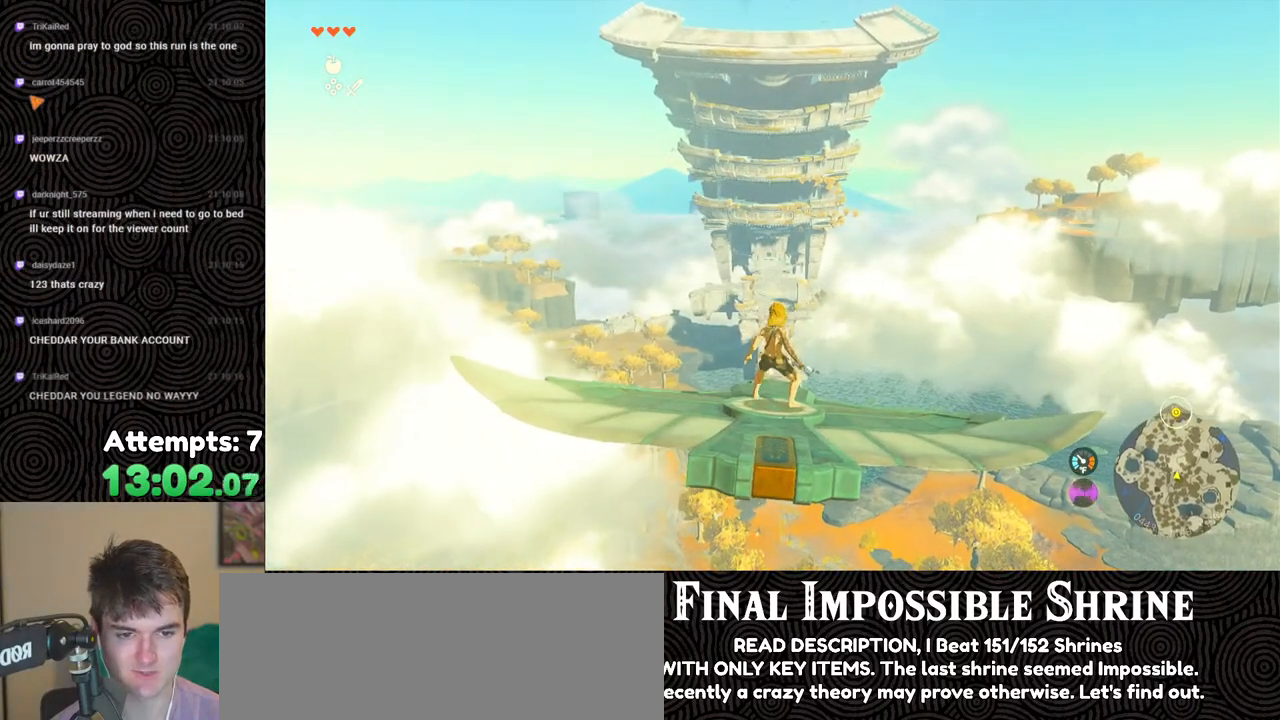
{"buttons": ["L2"], "left_stick": "right", "right_stick": "center", "events": [[367, "left_stick", "right"]]}
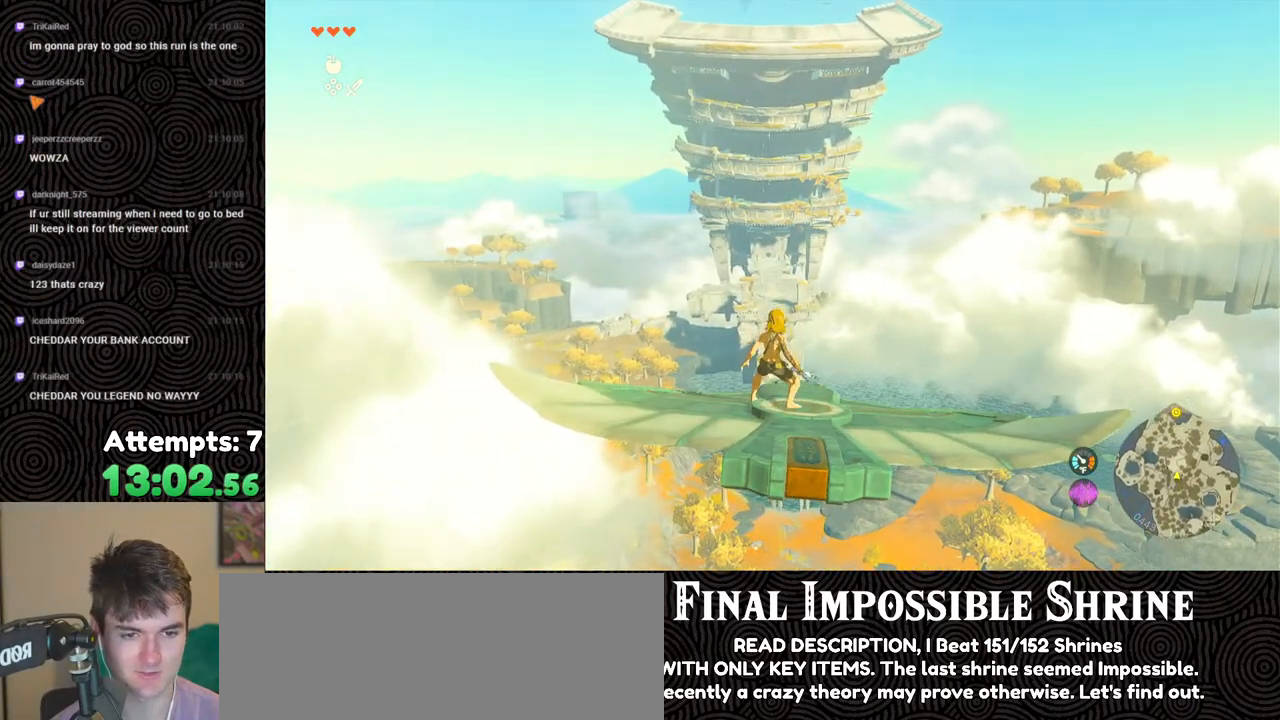
{"buttons": ["L2"], "left_stick": "center", "right_stick": "center", "events": [[17, "left_stick", "center"]]}
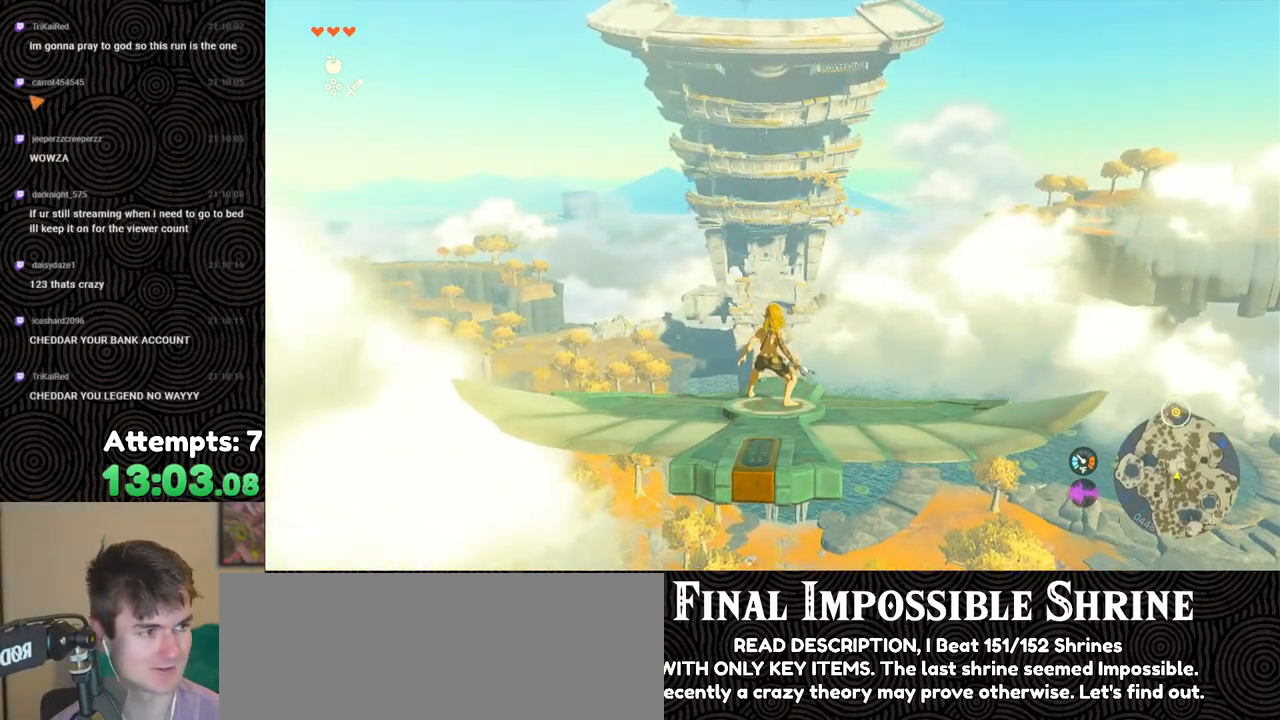
{"buttons": ["L2"], "left_stick": "center", "right_stick": "center", "events": []}
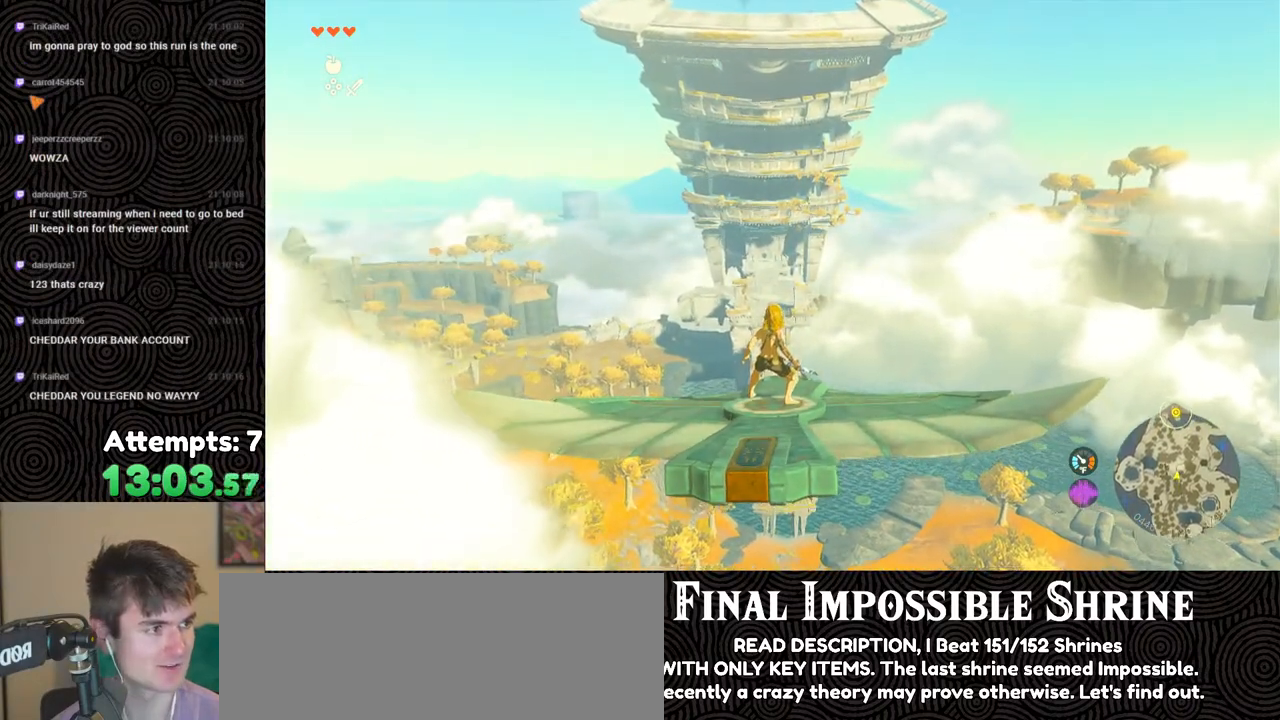
{"buttons": ["L2"], "left_stick": "center", "right_stick": "center", "events": []}
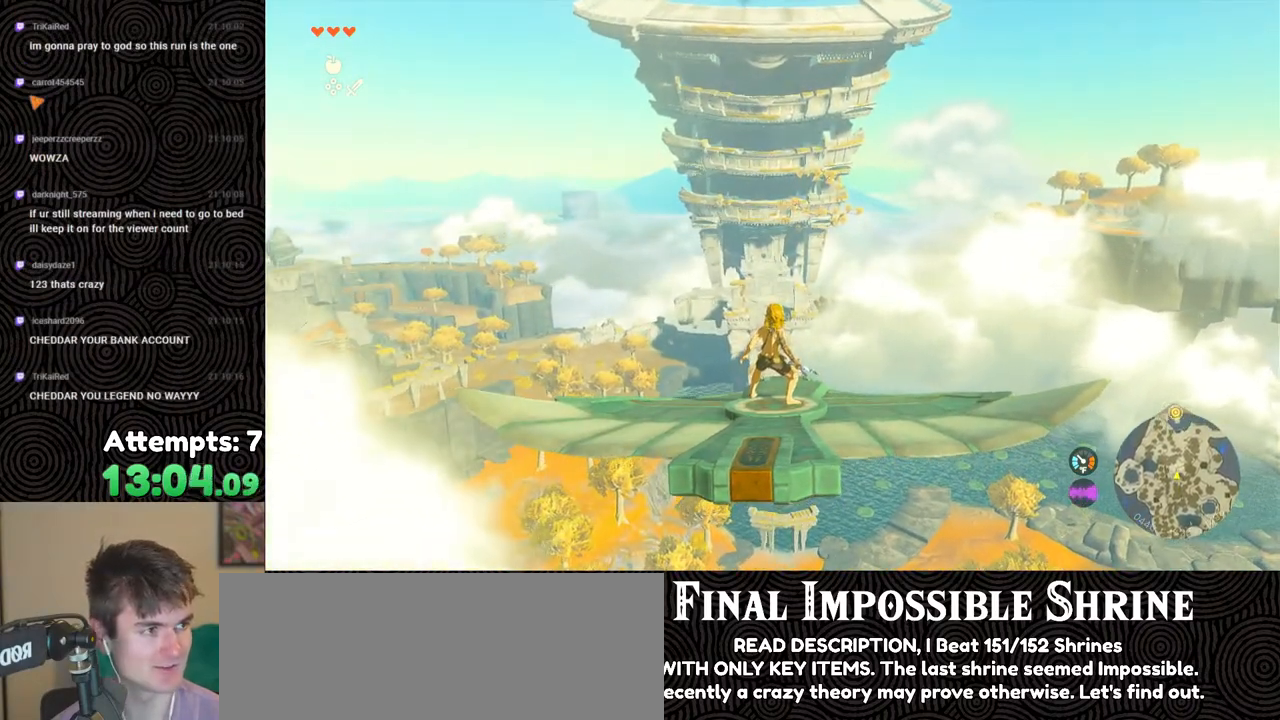
{"buttons": ["L2"], "left_stick": "center", "right_stick": "center", "events": [[300, "left_stick", "left"], [400, "left_stick", "center"]]}
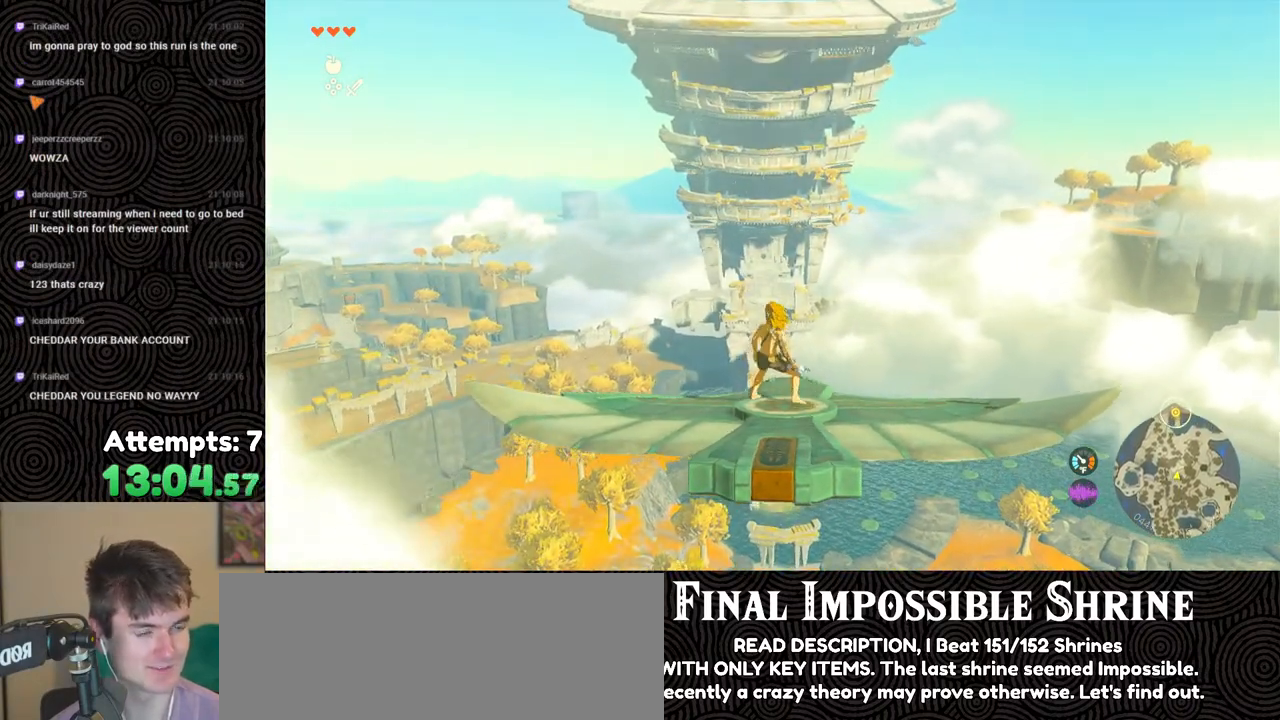
{"buttons": ["L2"], "left_stick": "center", "right_stick": "center", "events": []}
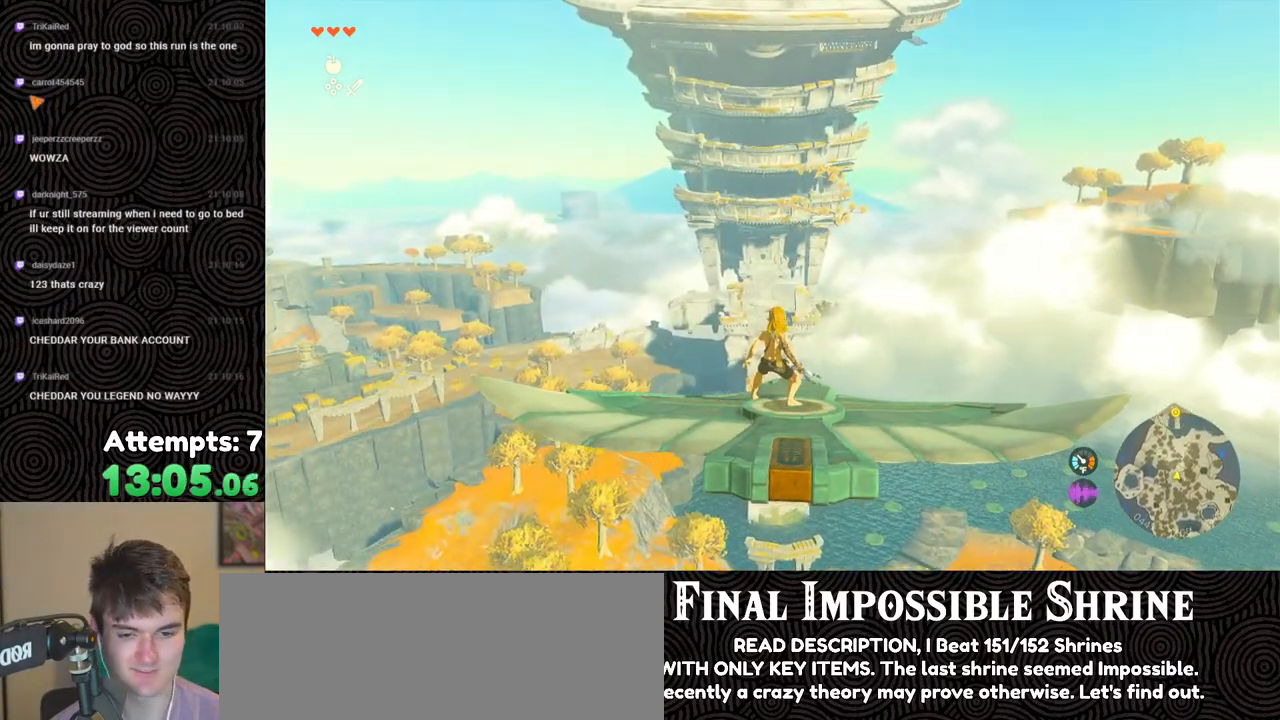
{"buttons": ["L2"], "left_stick": "left", "right_stick": "center", "events": [[417, "left_stick", "left"]]}
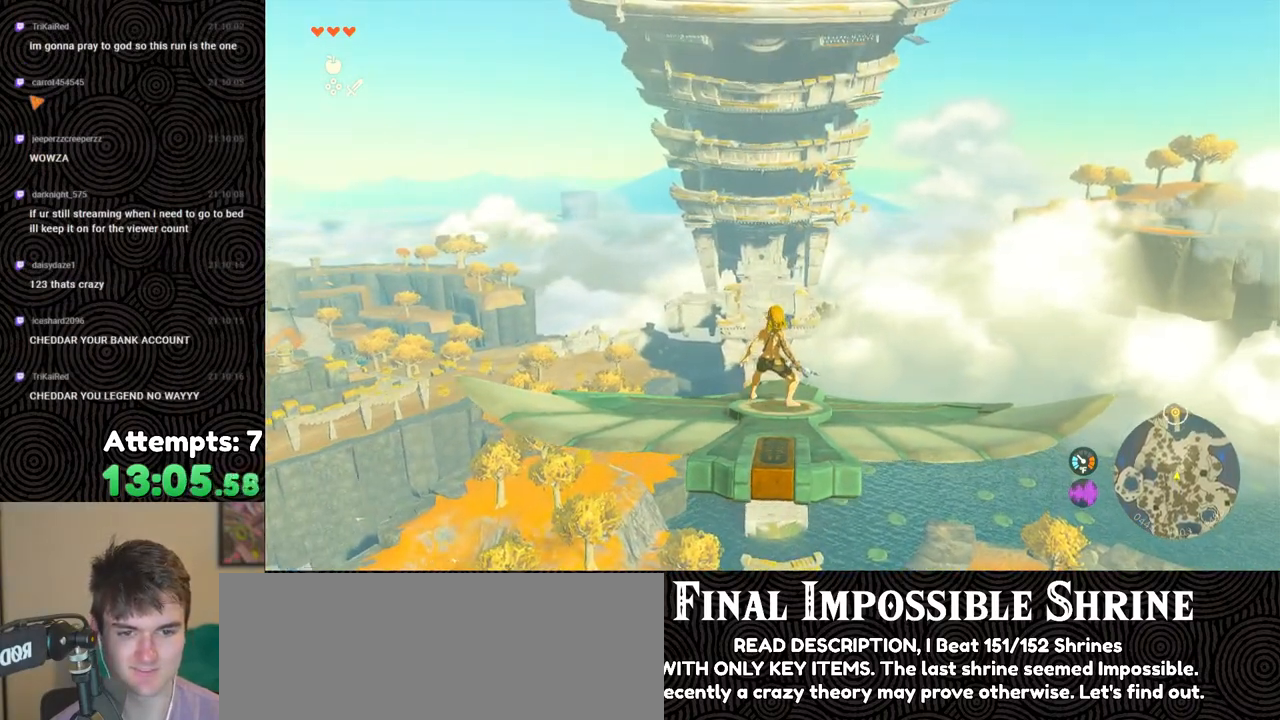
{"buttons": ["L2"], "left_stick": "center", "right_stick": "center", "events": [[67, "left_stick", "center"]]}
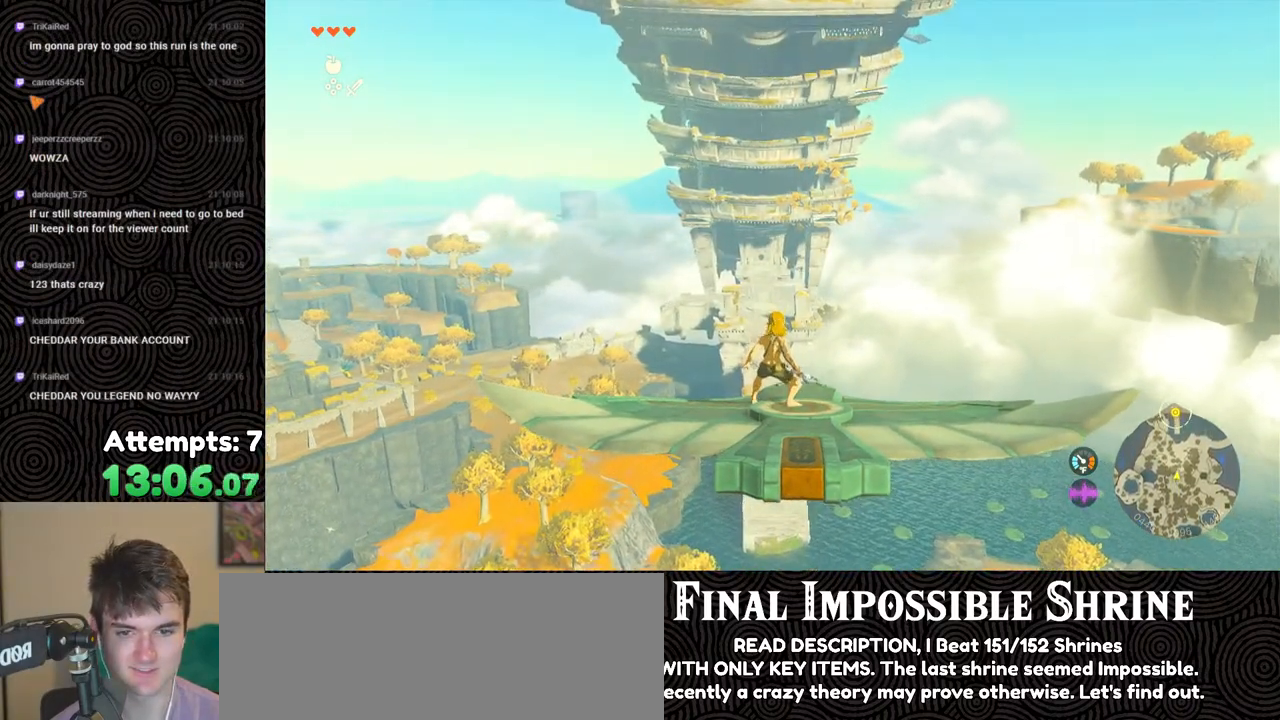
{"buttons": ["L2"], "left_stick": "center", "right_stick": "center", "events": [[217, "left_stick", "right"], [333, "left_stick", "center"]]}
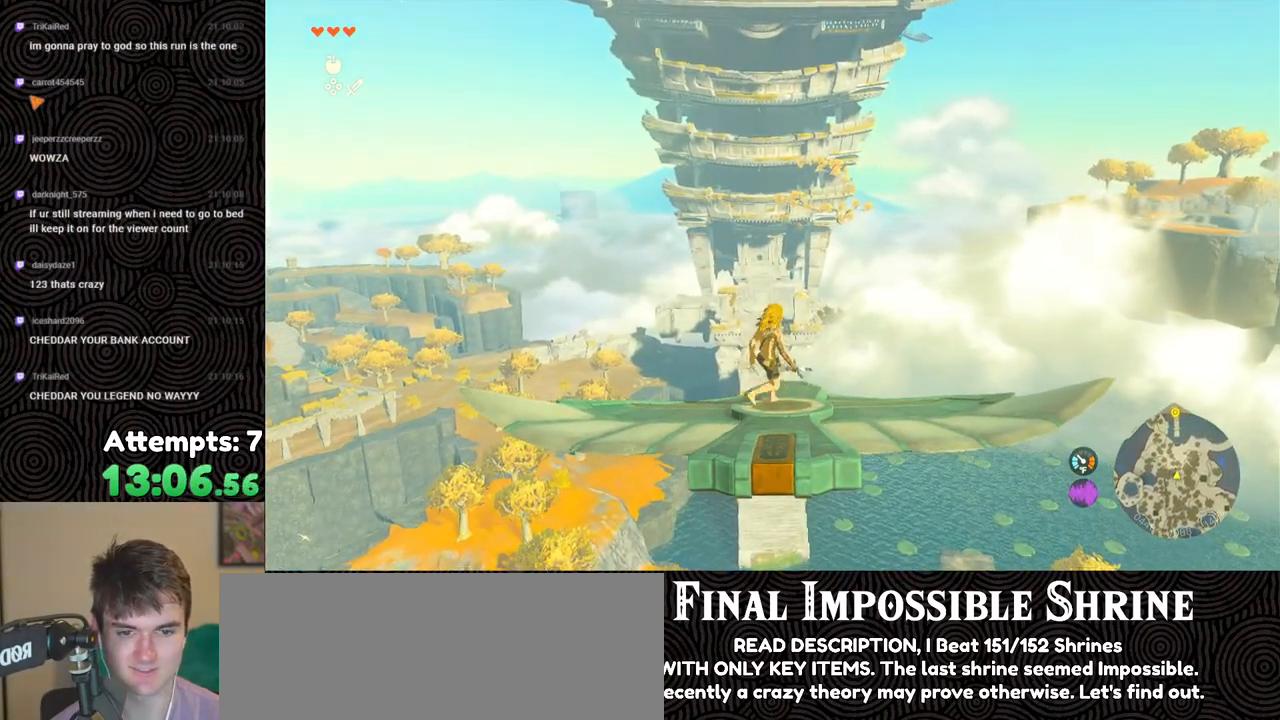
{"buttons": ["L2"], "left_stick": "center", "right_stick": "center", "events": []}
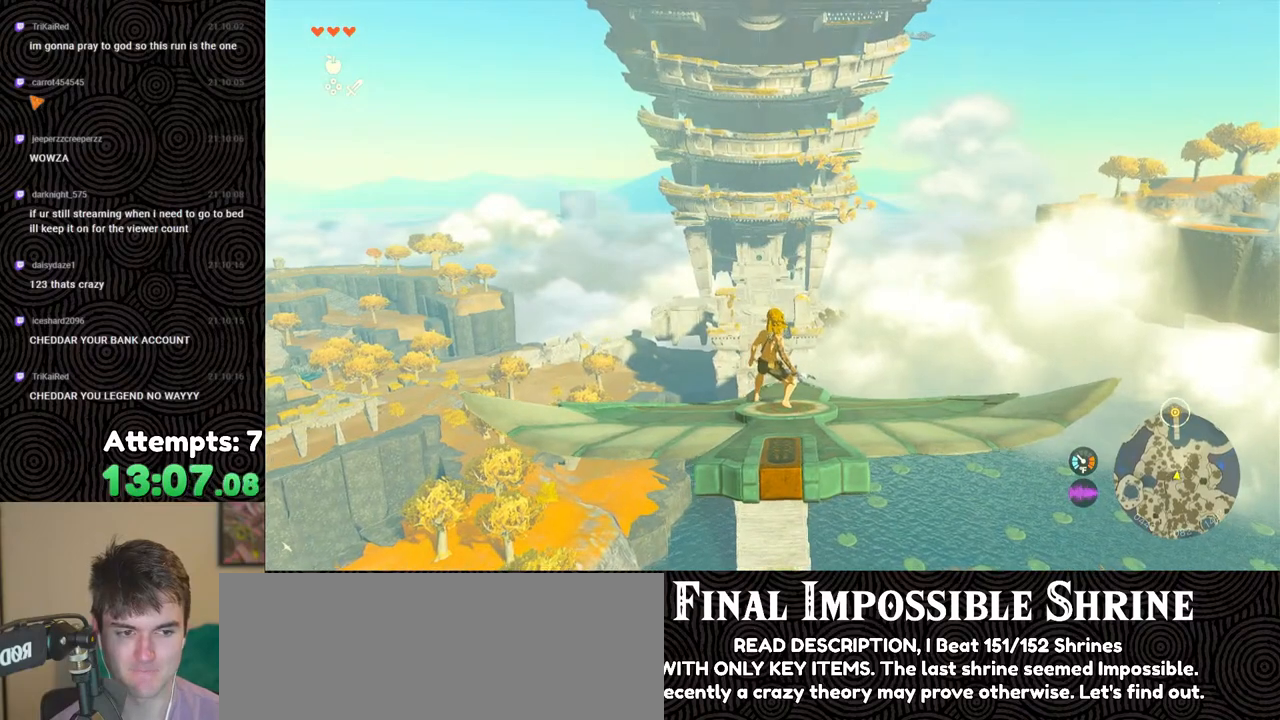
{"buttons": ["L2"], "left_stick": "center", "right_stick": "center", "events": []}
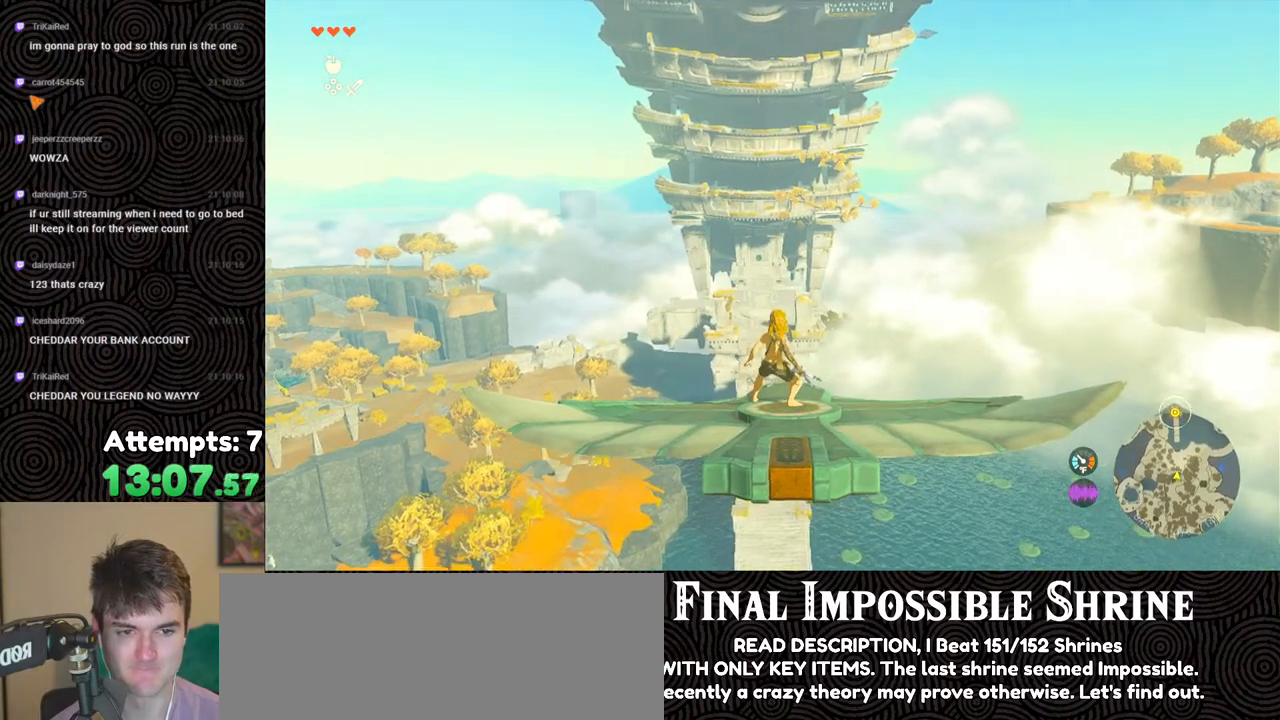
{"buttons": ["L2"], "left_stick": "center", "right_stick": "center", "events": []}
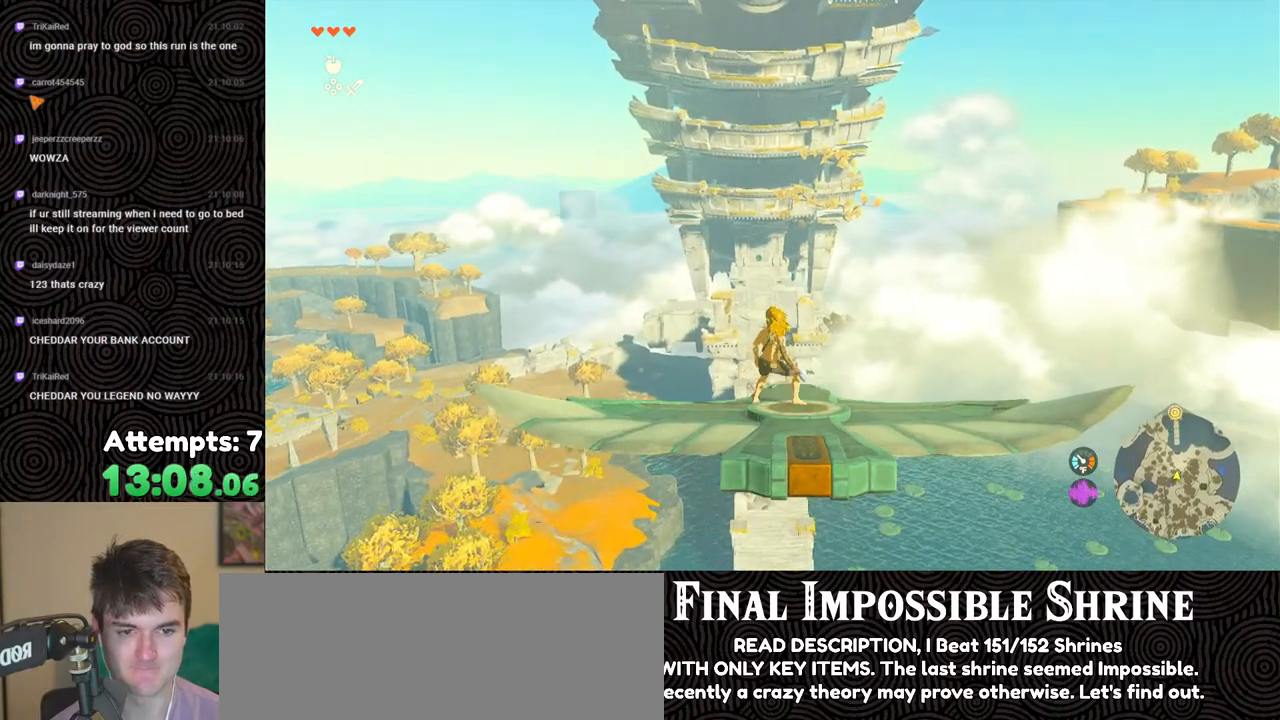
{"buttons": ["L2"], "left_stick": "center", "right_stick": "center", "events": [[250, "left_stick", "right"], [383, "left_stick", "center"]]}
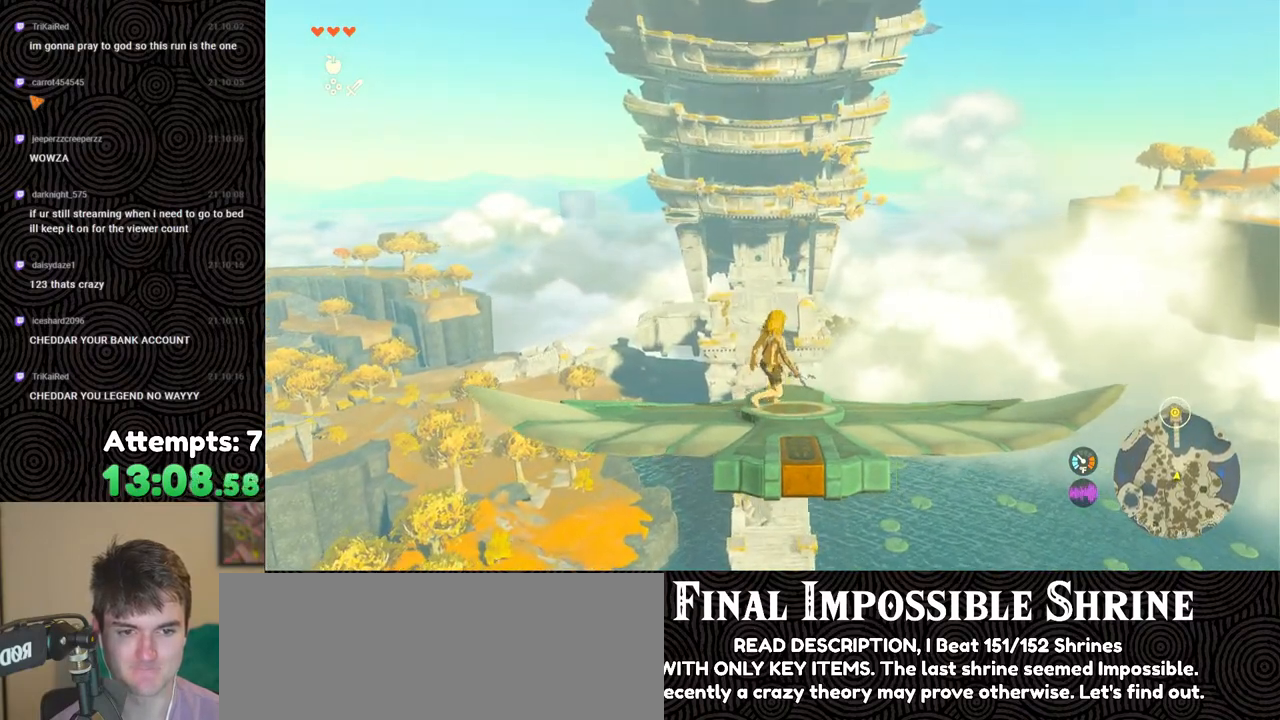
{"buttons": ["L2"], "left_stick": "center", "right_stick": "center", "events": []}
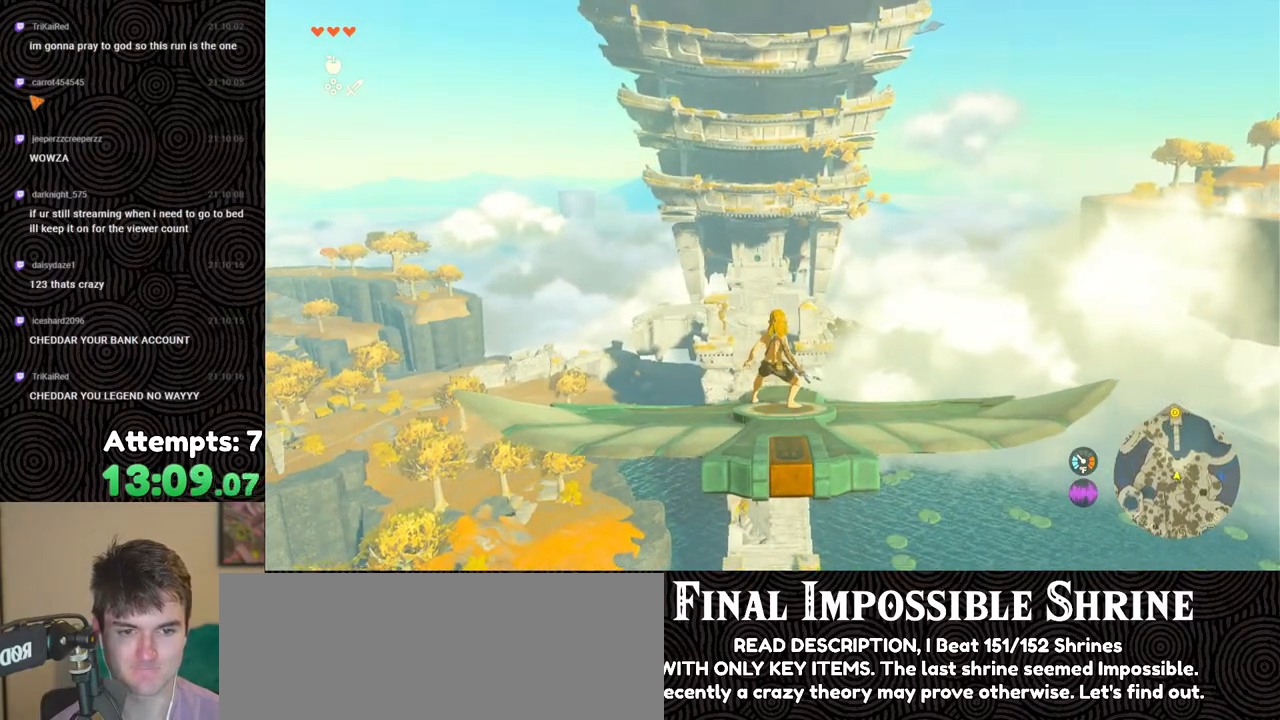
{"buttons": ["L2"], "left_stick": "center", "right_stick": "center", "events": []}